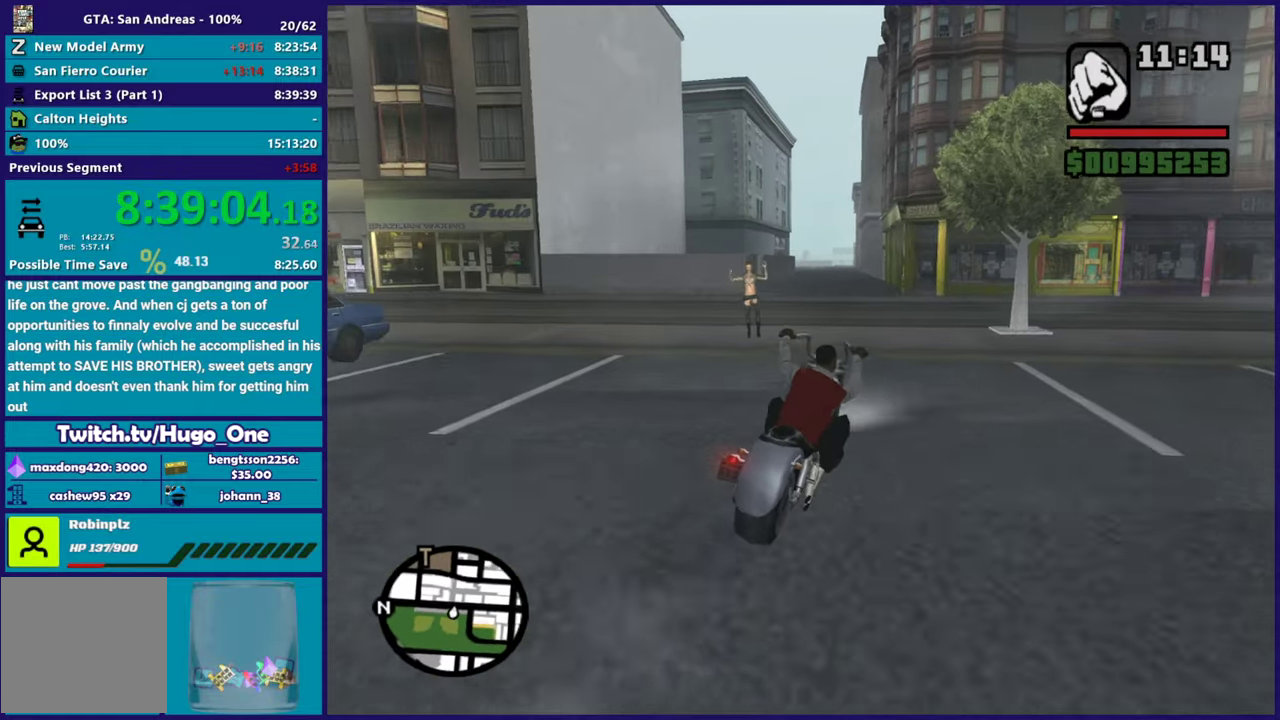
Gameplay with a controller (Xbox layout); each line is a JSON object with the inputs held at the frame after it. "button_events" lists button changes between this image and that frame as [ms after this image, input, new state], when the widget could be followed in between (sticks are given only as held states).
{"buttons": ["R2"], "left_stick": "left", "right_stick": "left"}
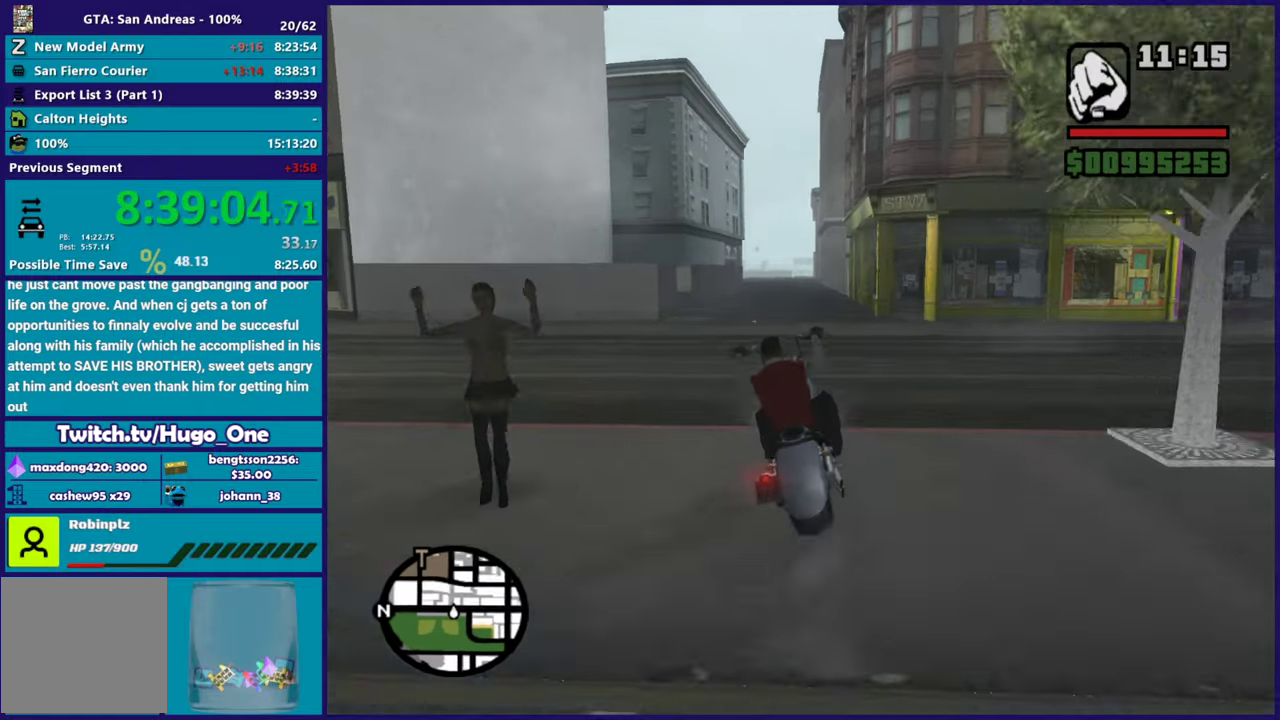
{"buttons": ["R2"], "left_stick": "center", "right_stick": "down-left"}
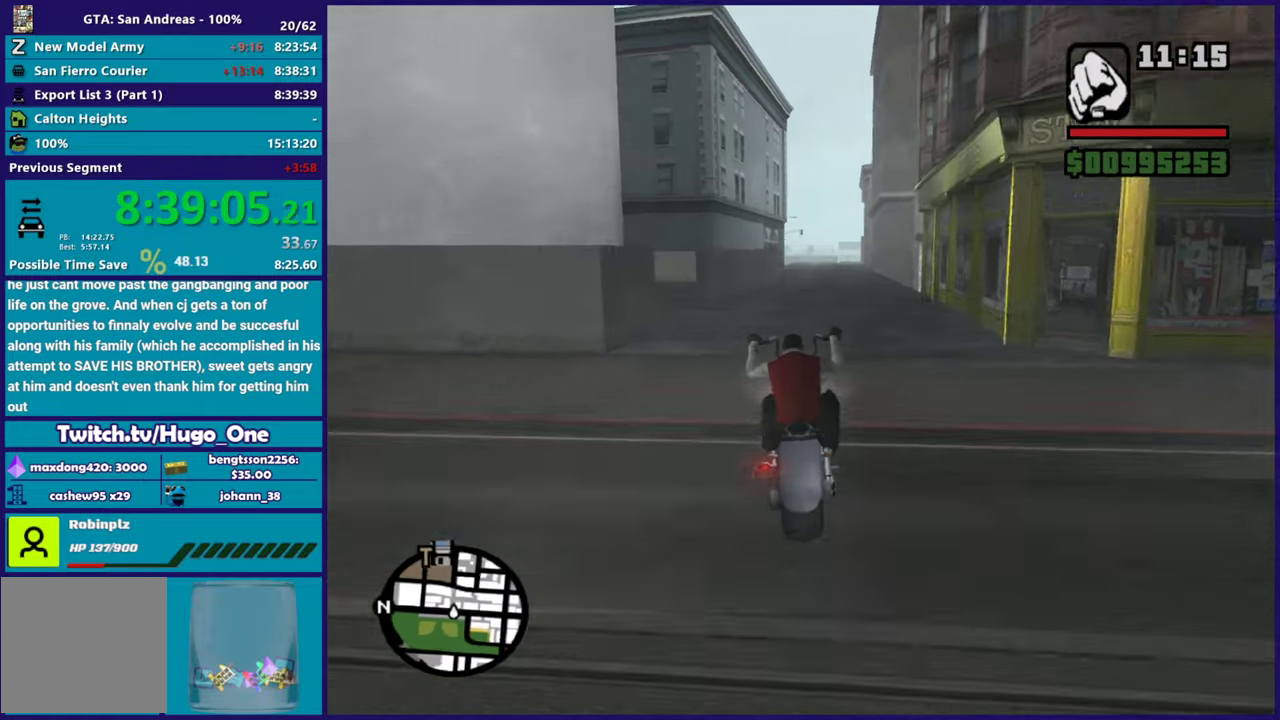
{"buttons": ["R2"], "left_stick": "up", "right_stick": "down-left", "button_events": []}
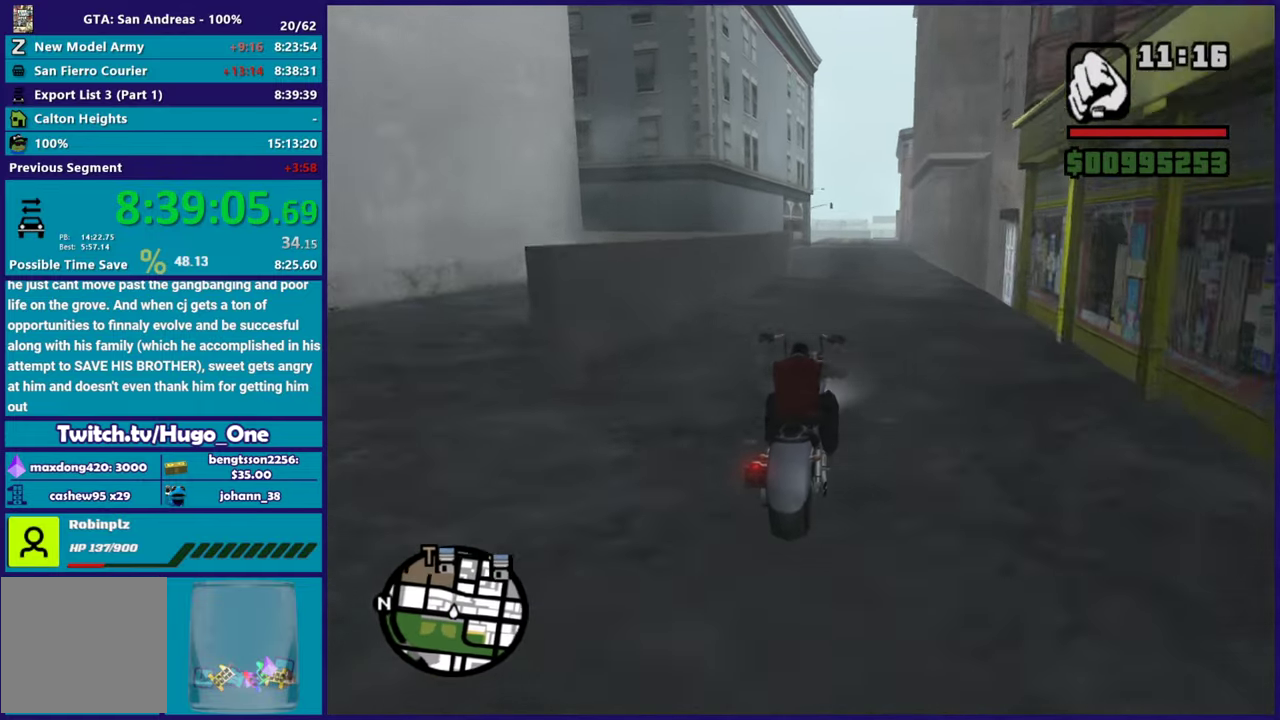
{"buttons": ["R2"], "left_stick": "right", "right_stick": "down-left", "button_events": []}
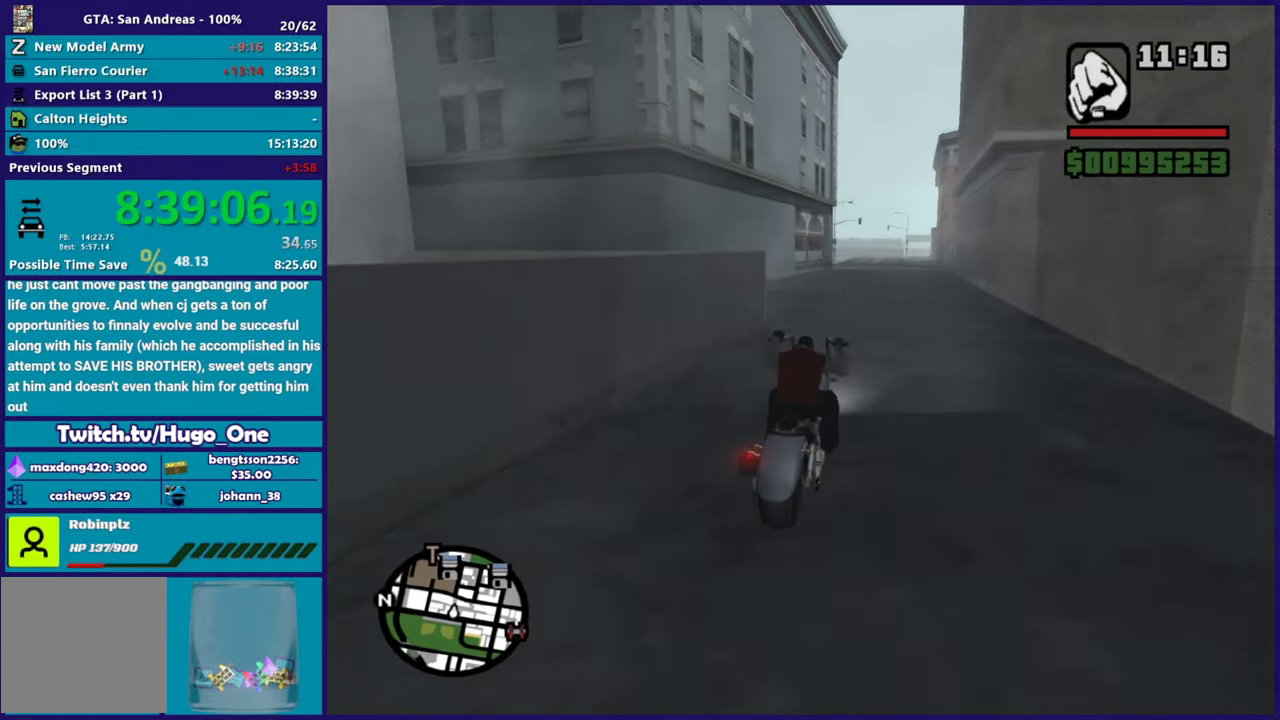
{"buttons": ["R2"], "left_stick": "up-left", "right_stick": "down-left", "button_events": []}
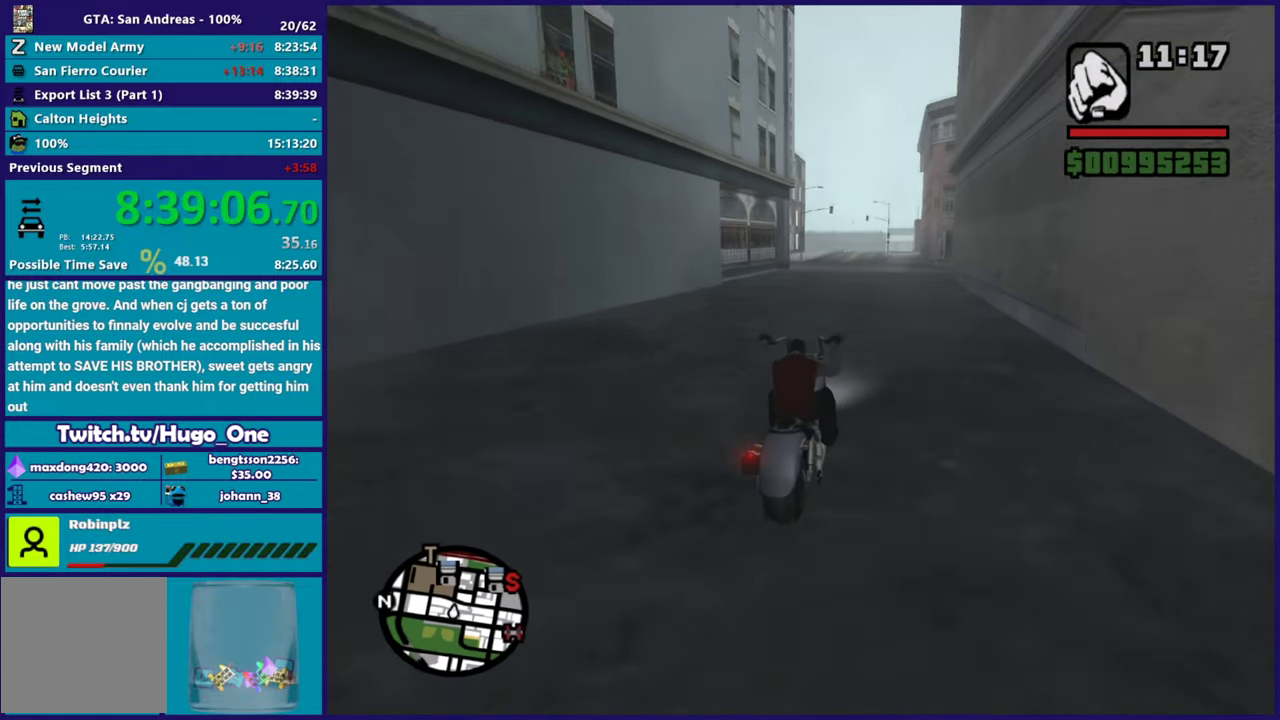
{"buttons": ["R2"], "left_stick": "center", "right_stick": "down-left", "button_events": []}
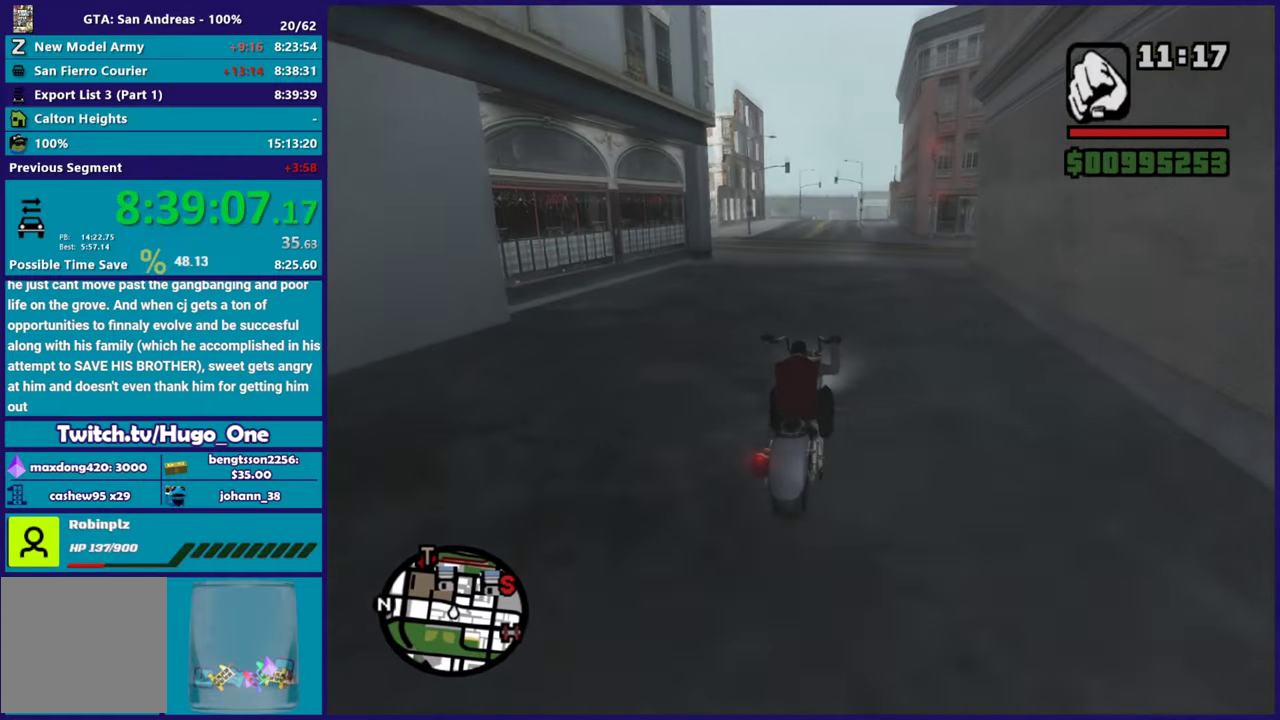
{"buttons": ["R2"], "left_stick": "up-left", "right_stick": "down-left", "button_events": []}
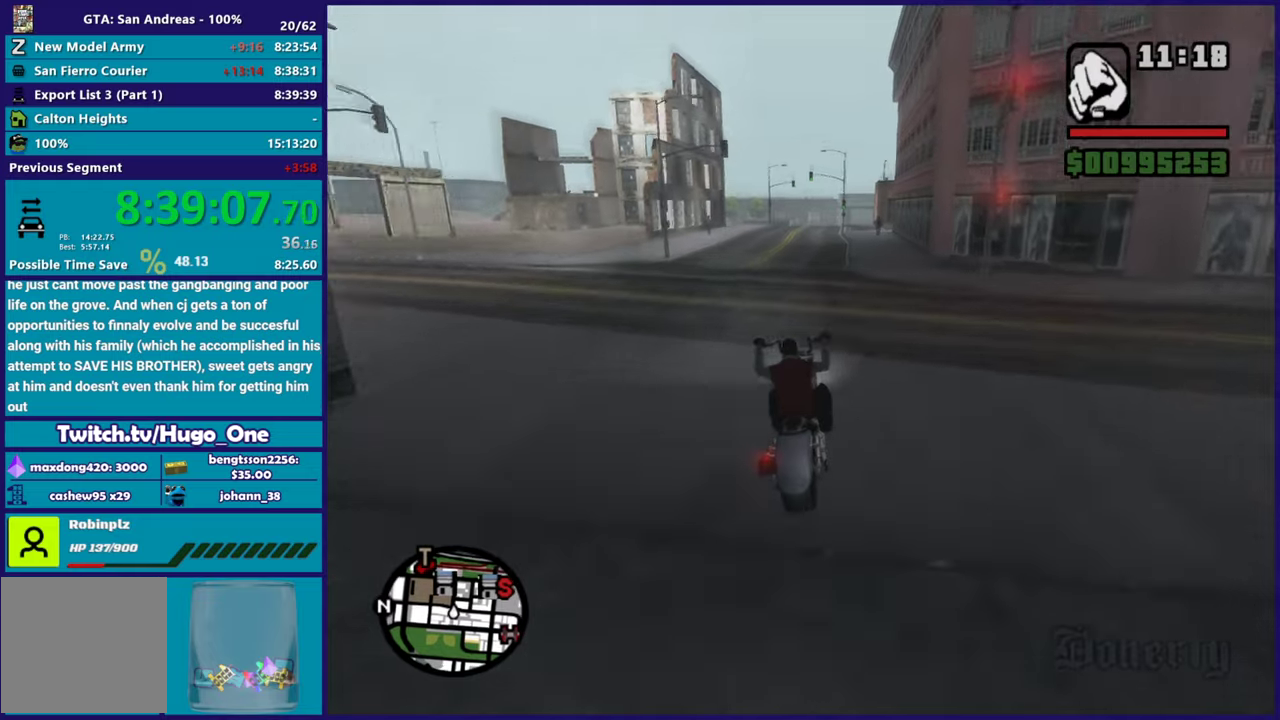
{"buttons": ["R2"], "left_stick": "right", "right_stick": "down-left", "button_events": []}
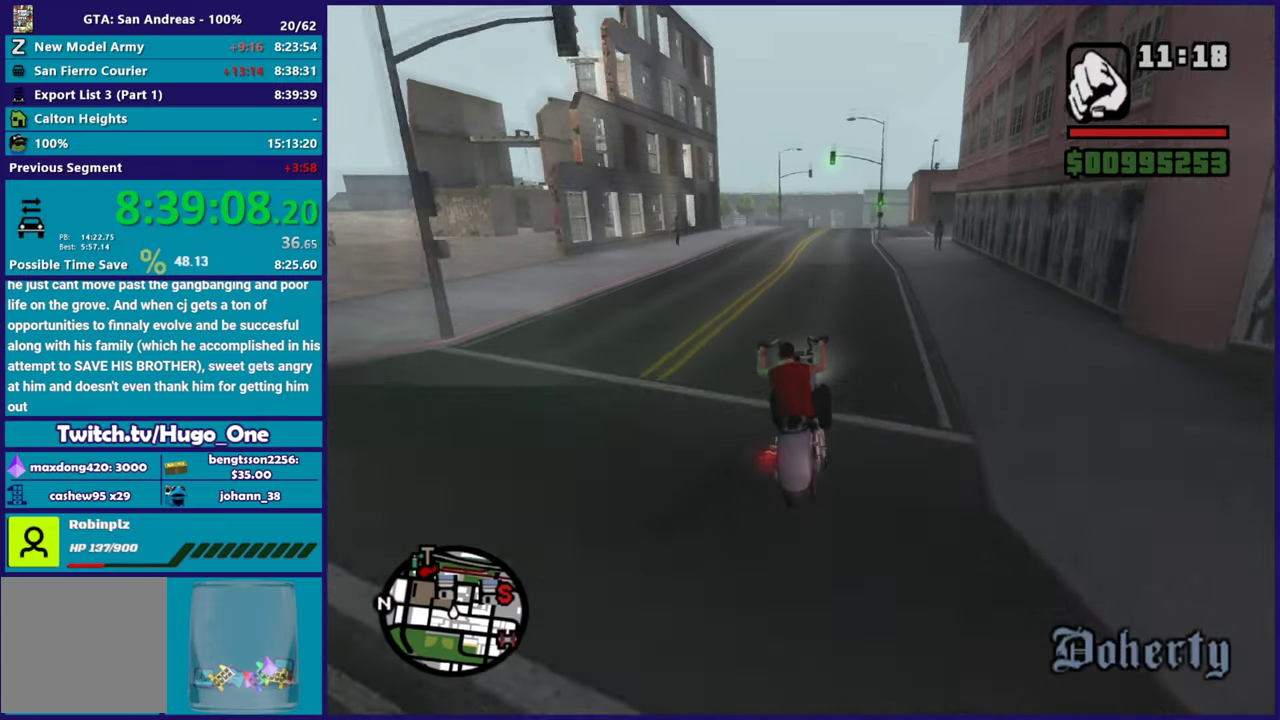
{"buttons": ["R2"], "left_stick": "right", "right_stick": "down", "button_events": []}
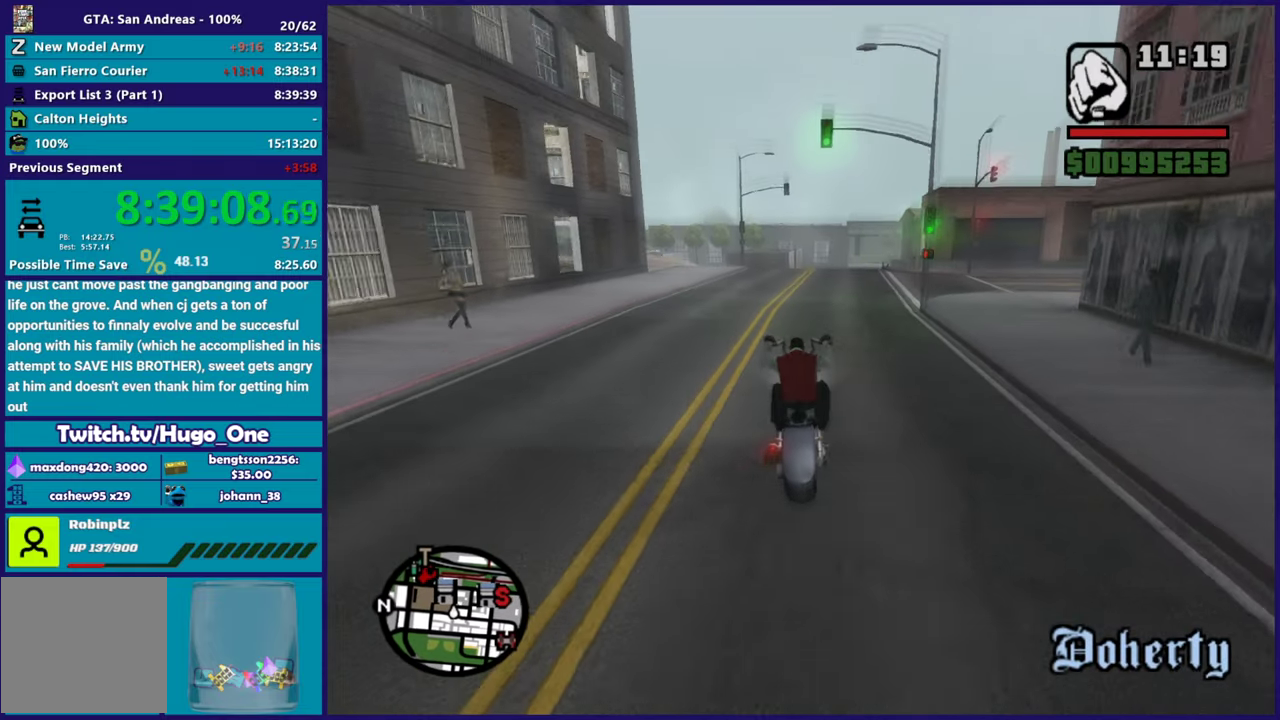
{"buttons": [], "left_stick": "up-left", "right_stick": "down", "button_events": [[134, "R2", "up"]]}
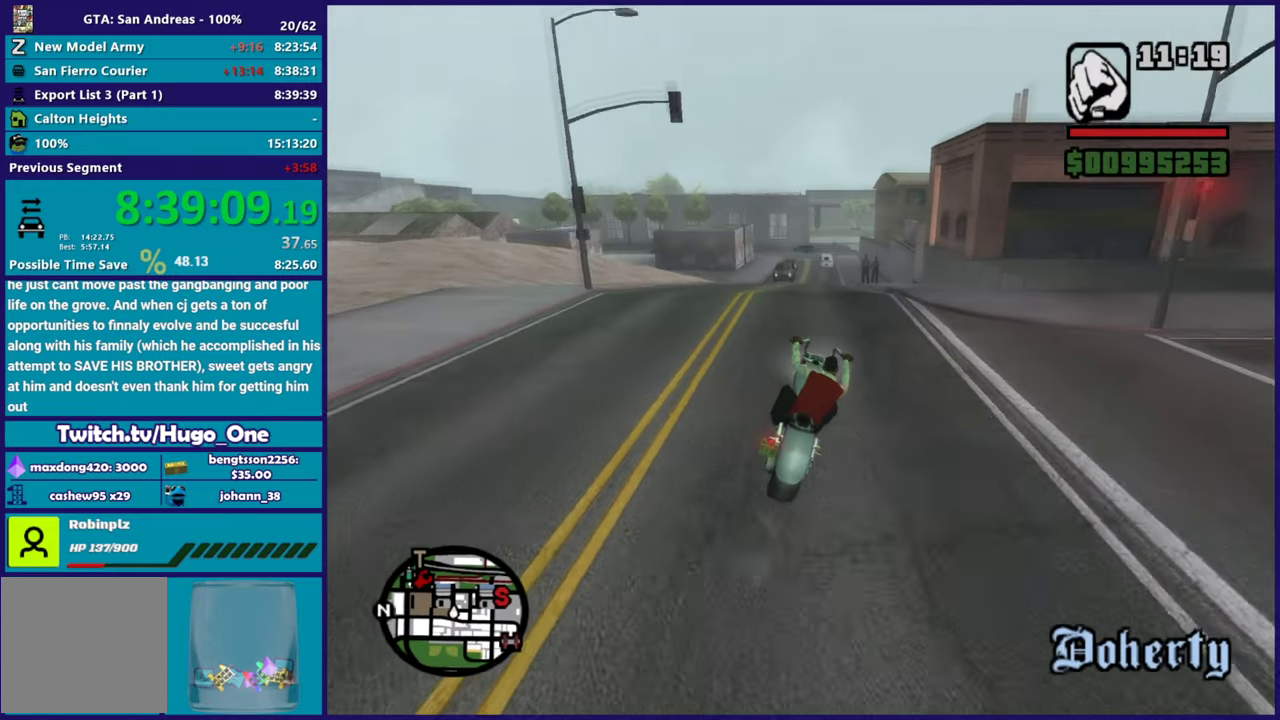
{"buttons": [], "left_stick": "left", "right_stick": "down", "button_events": [[16, "R2", "down"], [417, "R2", "up"]]}
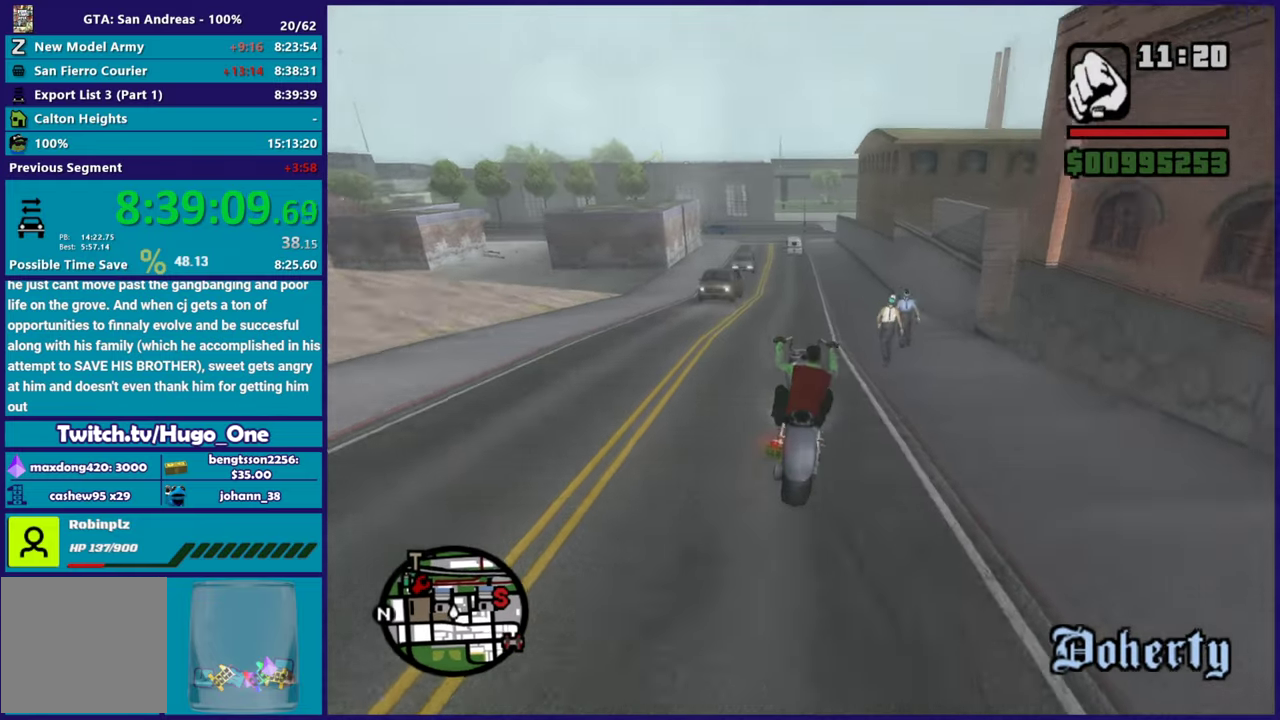
{"buttons": [], "left_stick": "center", "right_stick": "down", "button_events": [[401, "R2", "down"], [451, "R2", "up"]]}
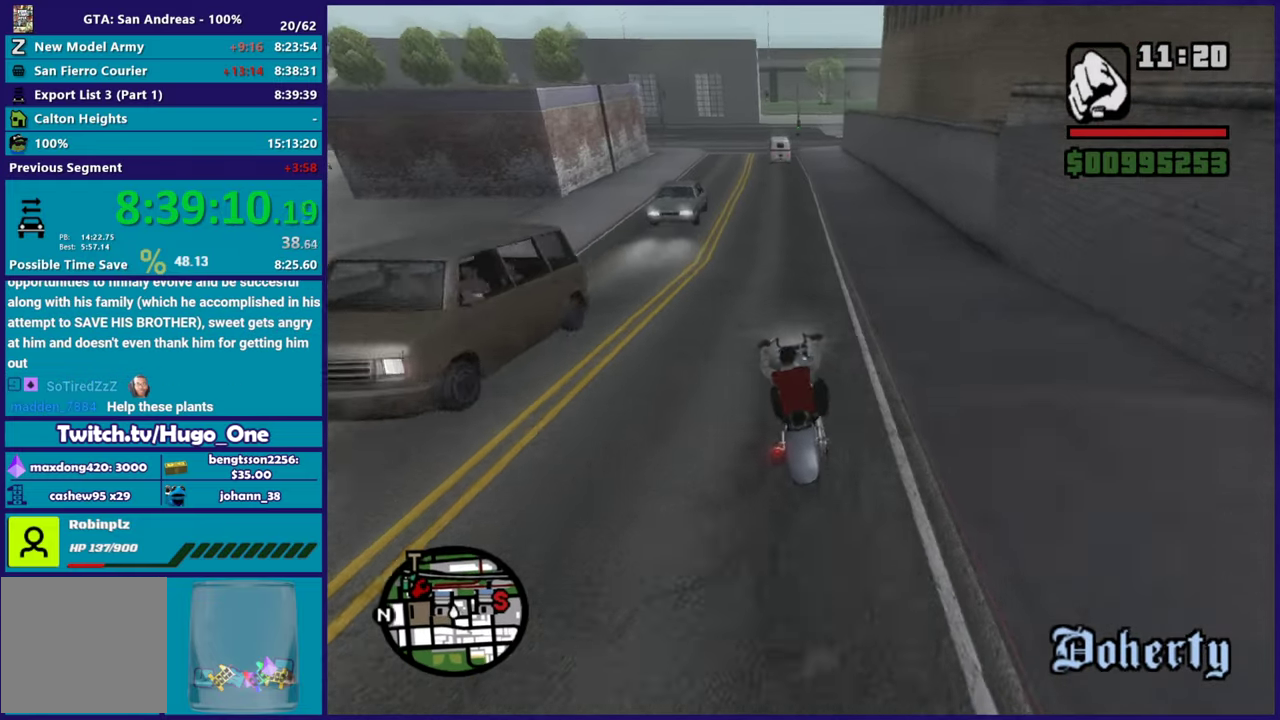
{"buttons": ["R2"], "left_stick": "center", "right_stick": "down", "button_events": [[100, "R2", "down"]]}
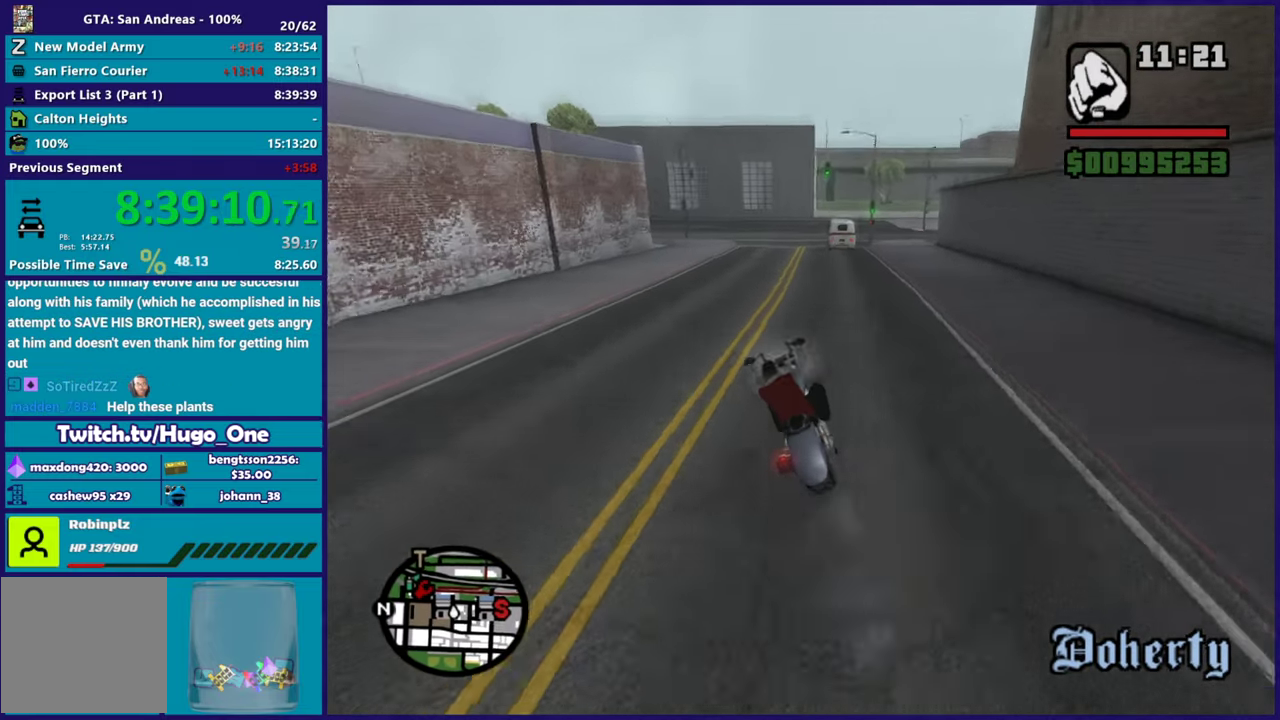
{"buttons": [], "left_stick": "down-right", "right_stick": "down", "button_events": [[134, "R2", "up"]]}
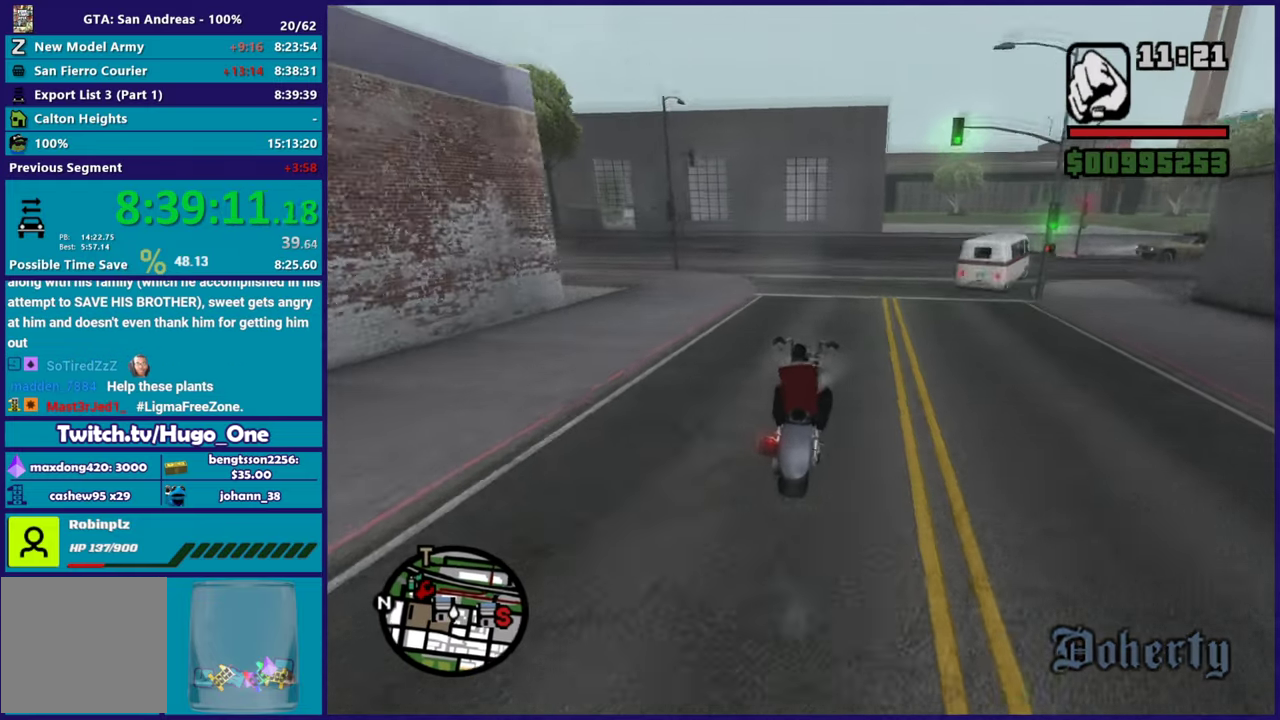
{"buttons": [], "left_stick": "right", "right_stick": "right", "button_events": []}
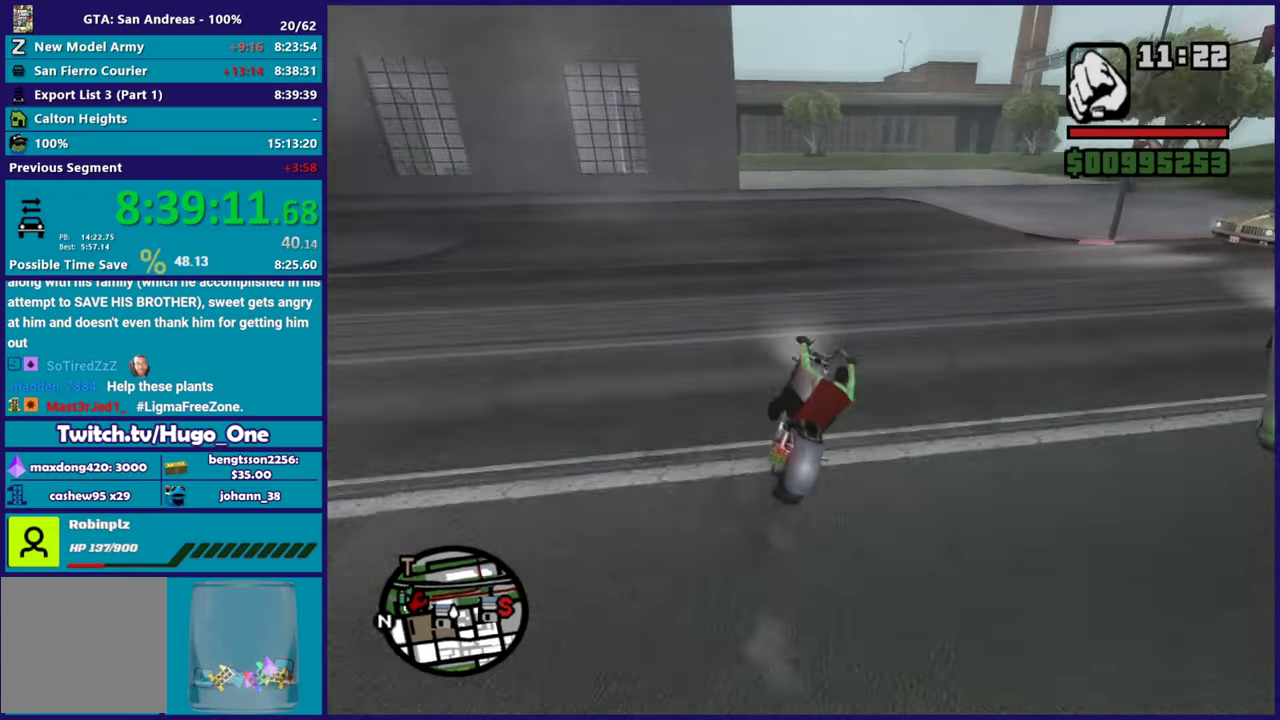
{"buttons": ["R2"], "left_stick": "right", "right_stick": "right", "button_events": [[401, "R2", "down"]]}
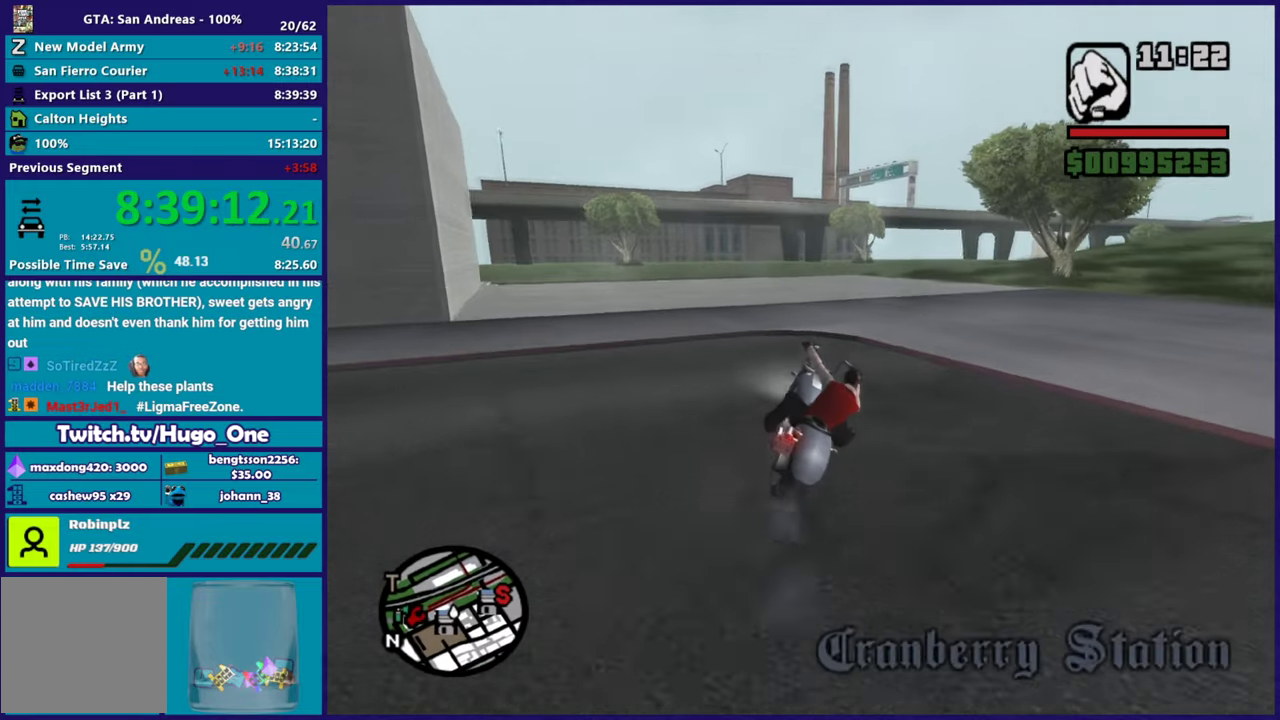
{"buttons": ["R2"], "left_stick": "right", "right_stick": "center", "button_events": [[83, "R2", "up"], [217, "R2", "down"]]}
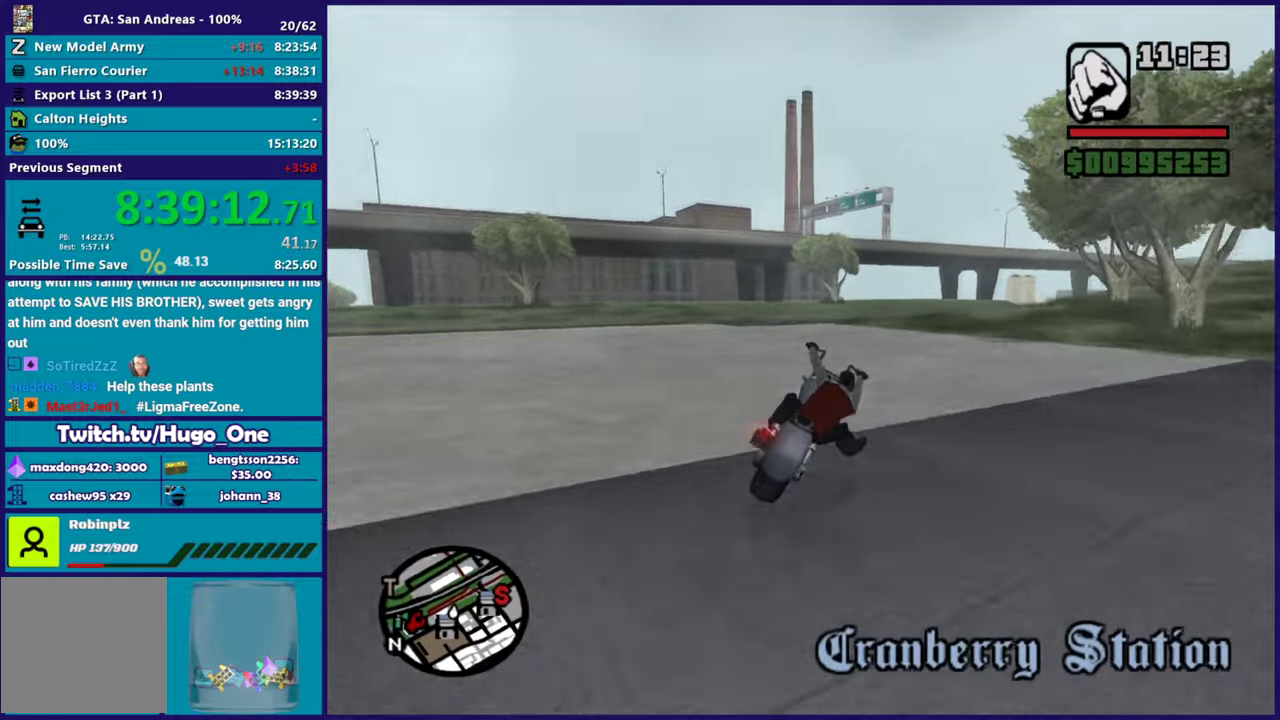
{"buttons": ["R2"], "left_stick": "down-right", "right_stick": "center", "button_events": []}
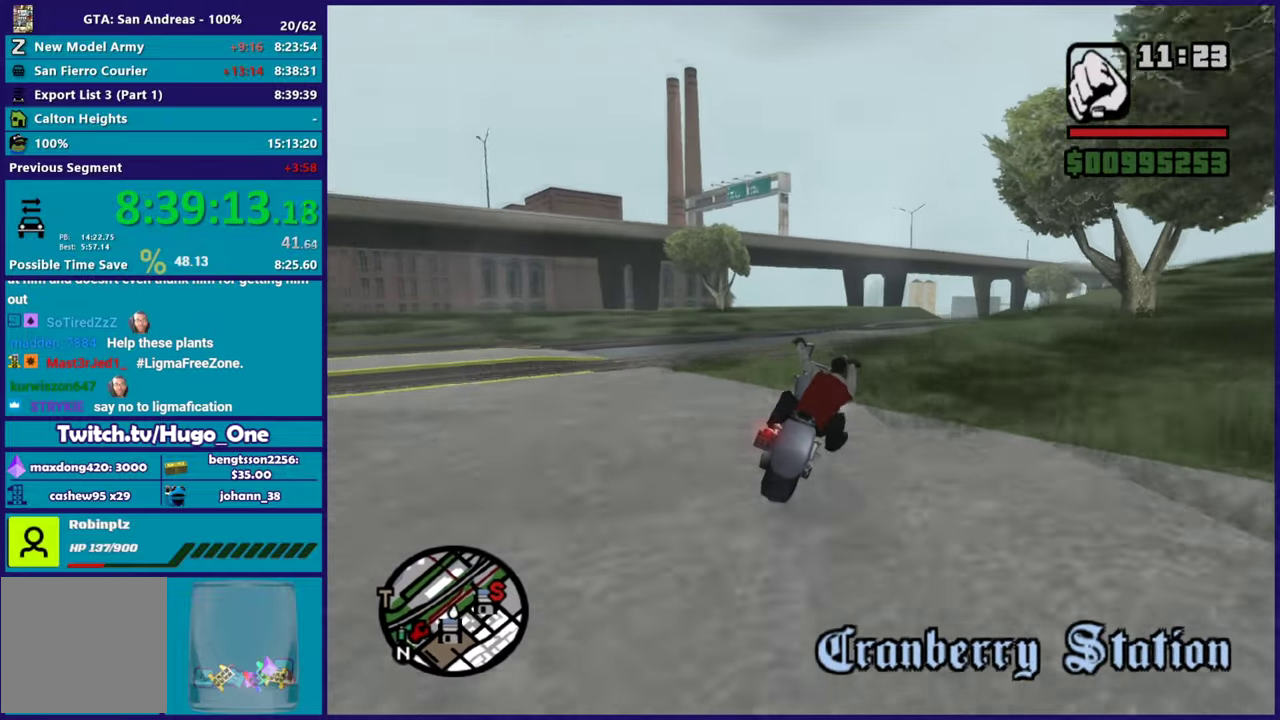
{"buttons": ["R2"], "left_stick": "down-right", "right_stick": "right", "button_events": []}
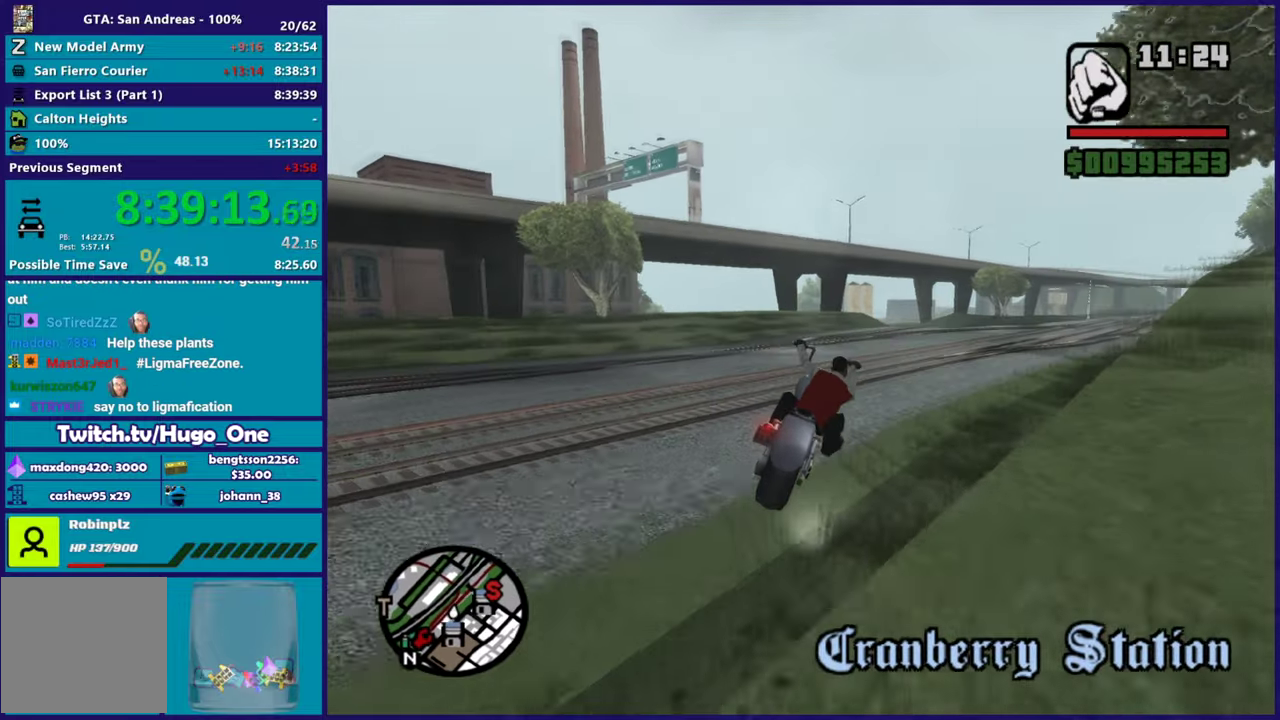
{"buttons": ["R2"], "left_stick": "down-right", "right_stick": "right", "button_events": [[167, "R2", "up"], [501, "R2", "down"]]}
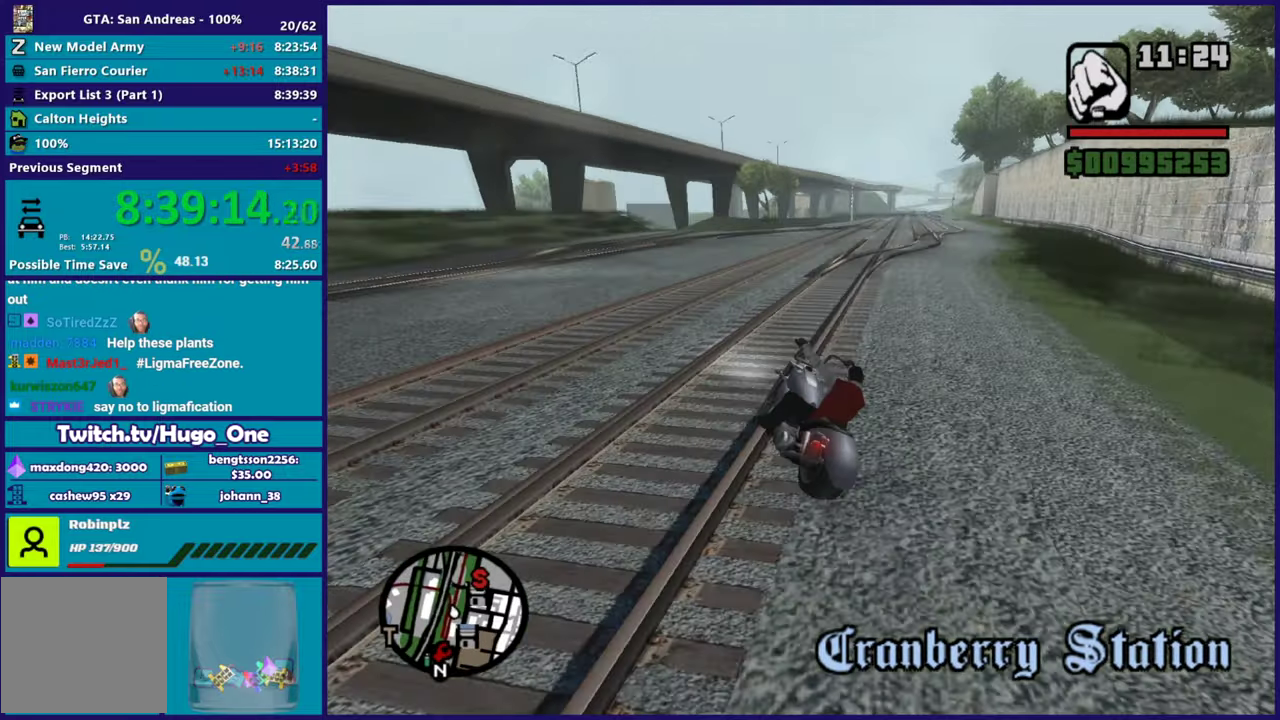
{"buttons": ["R2"], "left_stick": "down-right", "right_stick": "center", "button_events": []}
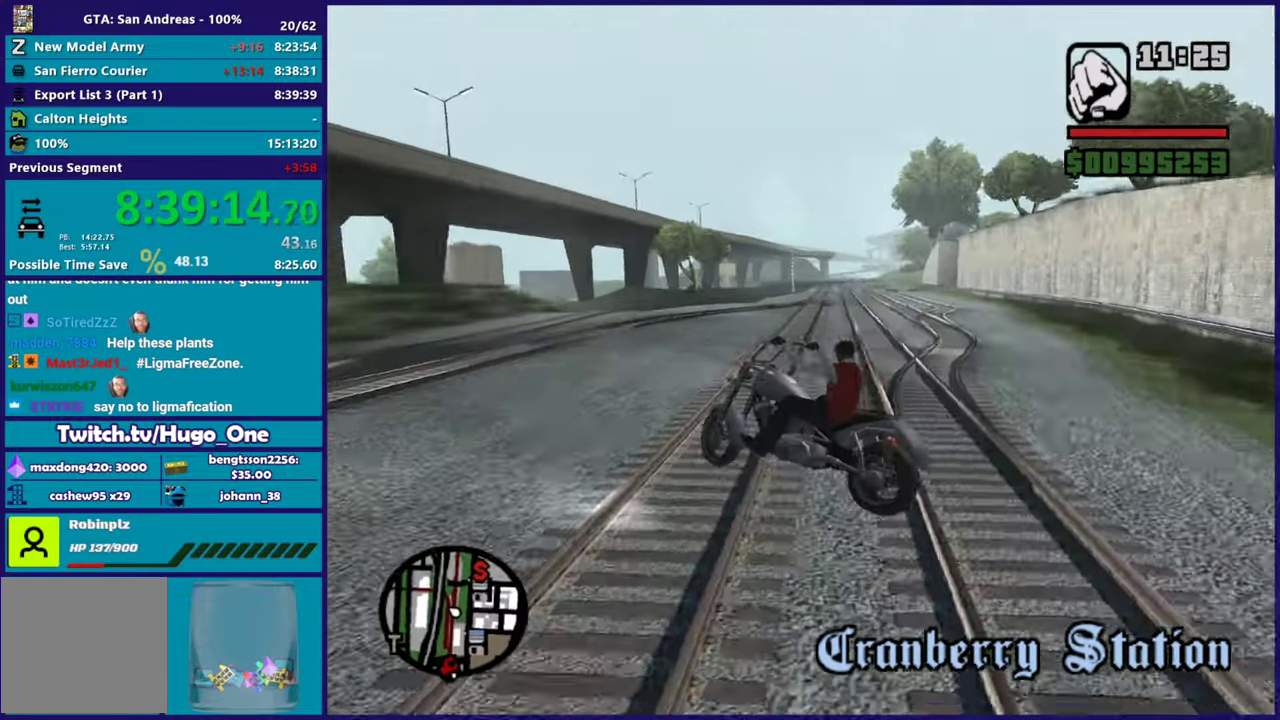
{"buttons": [], "left_stick": "right", "right_stick": "down", "button_events": [[167, "R2", "up"]]}
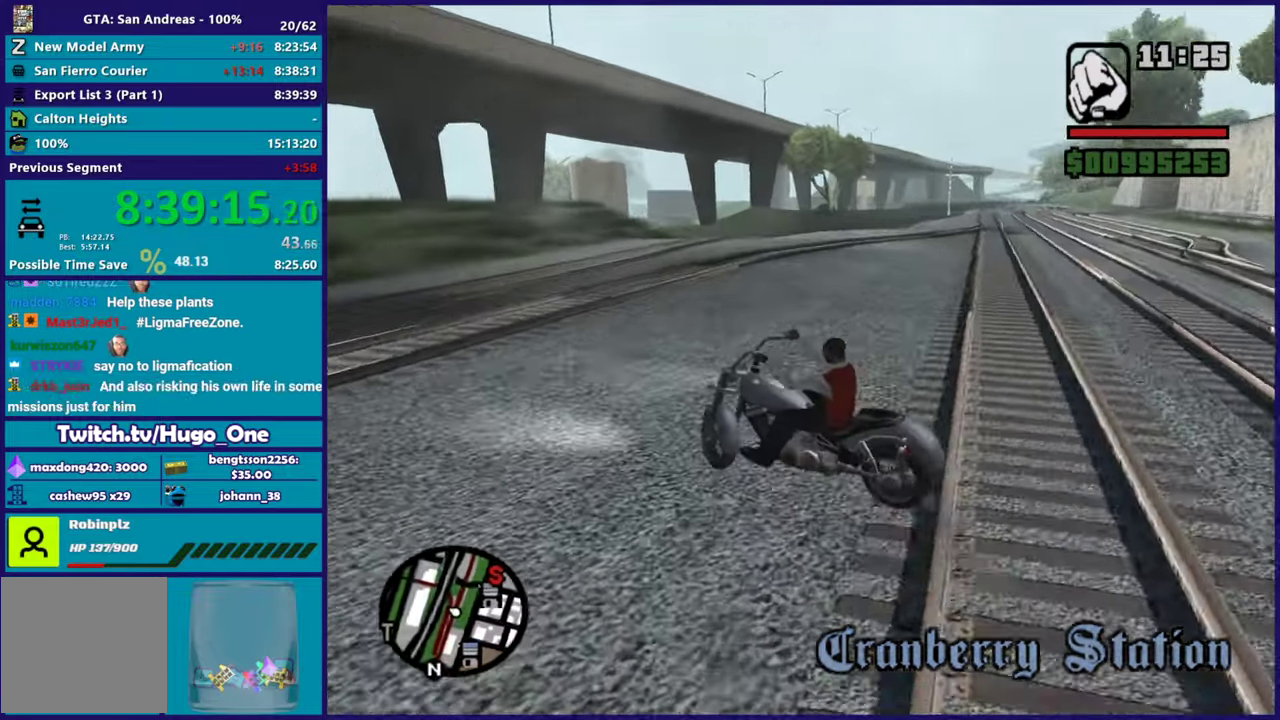
{"buttons": ["R2"], "left_stick": "down-right", "right_stick": "down-left", "button_events": [[150, "R2", "down"]]}
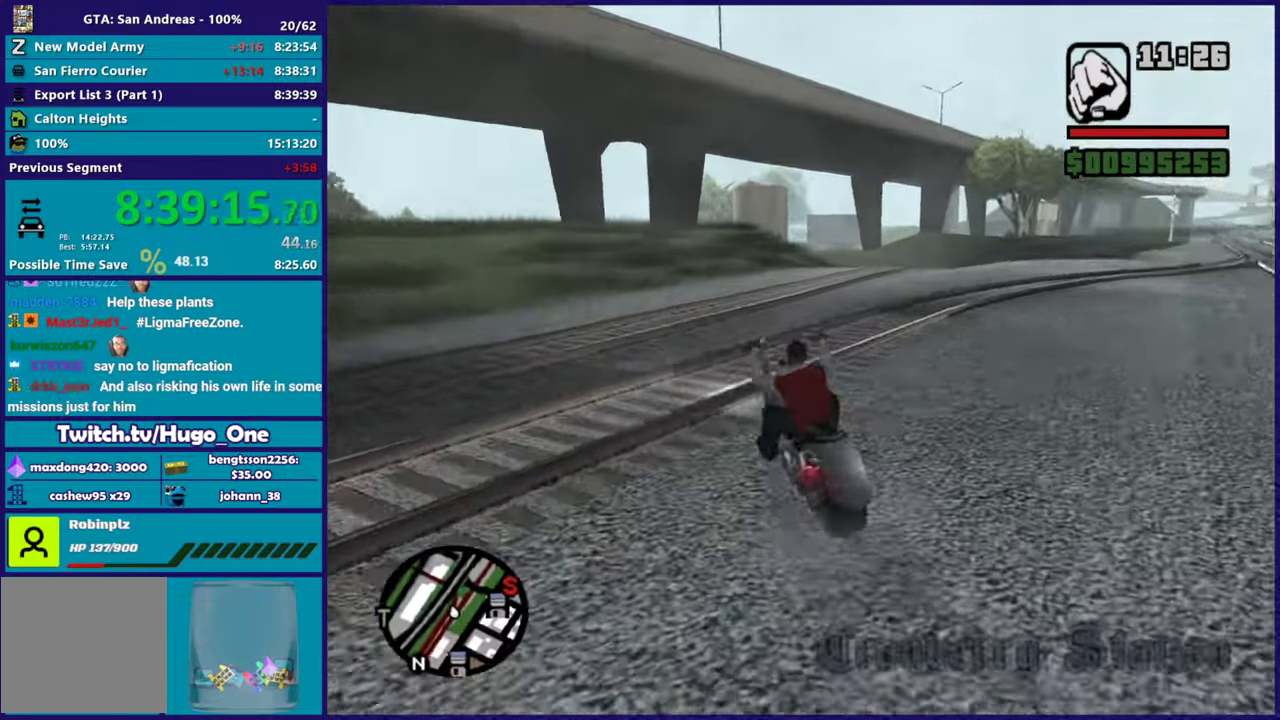
{"buttons": ["R2"], "left_stick": "left", "right_stick": "down-left", "button_events": []}